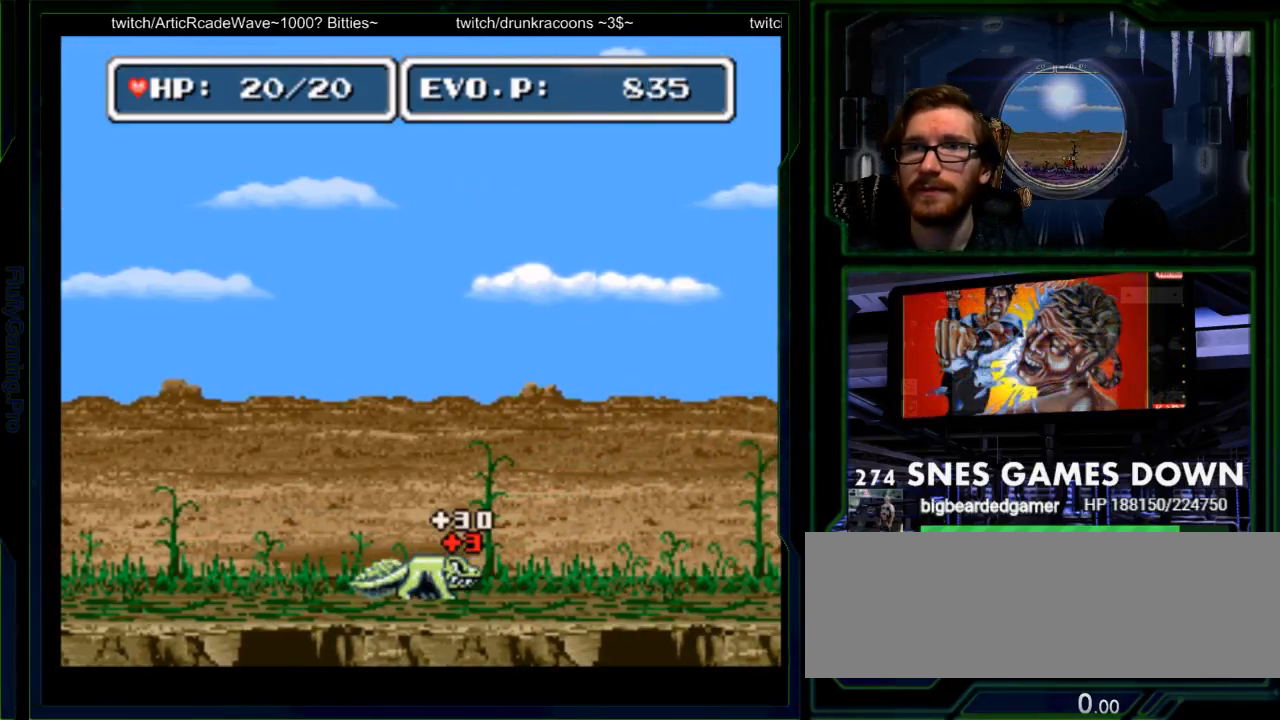
Gameplay with a controller (Nintendo layout); each line is a JSON object with the inputs held at the frame after it. "events" lists button and stick changes between this image and that frame as [ms after this image, input, new state], when the widget could be followed in between. Not read: L3 R3 SELECT START.
{"buttons": ["B", "DPAD_RIGHT"], "events": [[67, "DPAD_RIGHT", "down"], [133, "DPAD_RIGHT", "up"], [200, "DPAD_RIGHT", "down"], [467, "B", "down"]]}
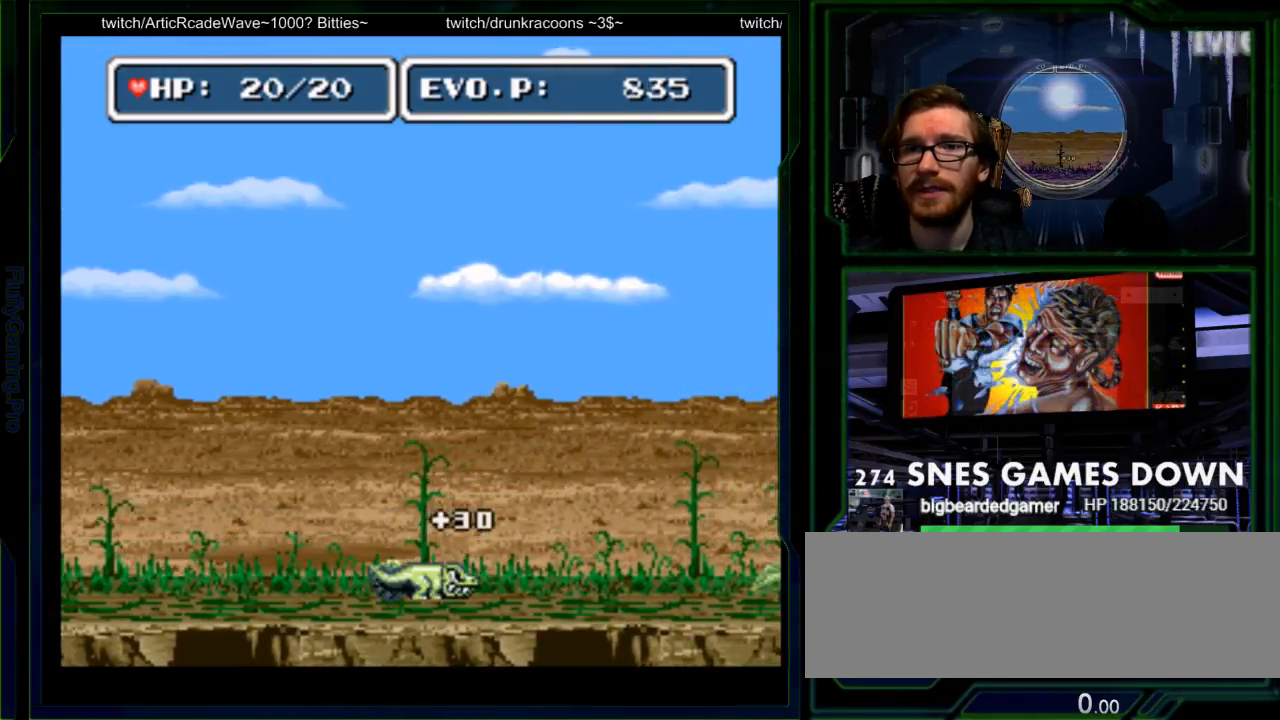
{"buttons": ["DPAD_RIGHT"], "events": [[17, "B", "up"]]}
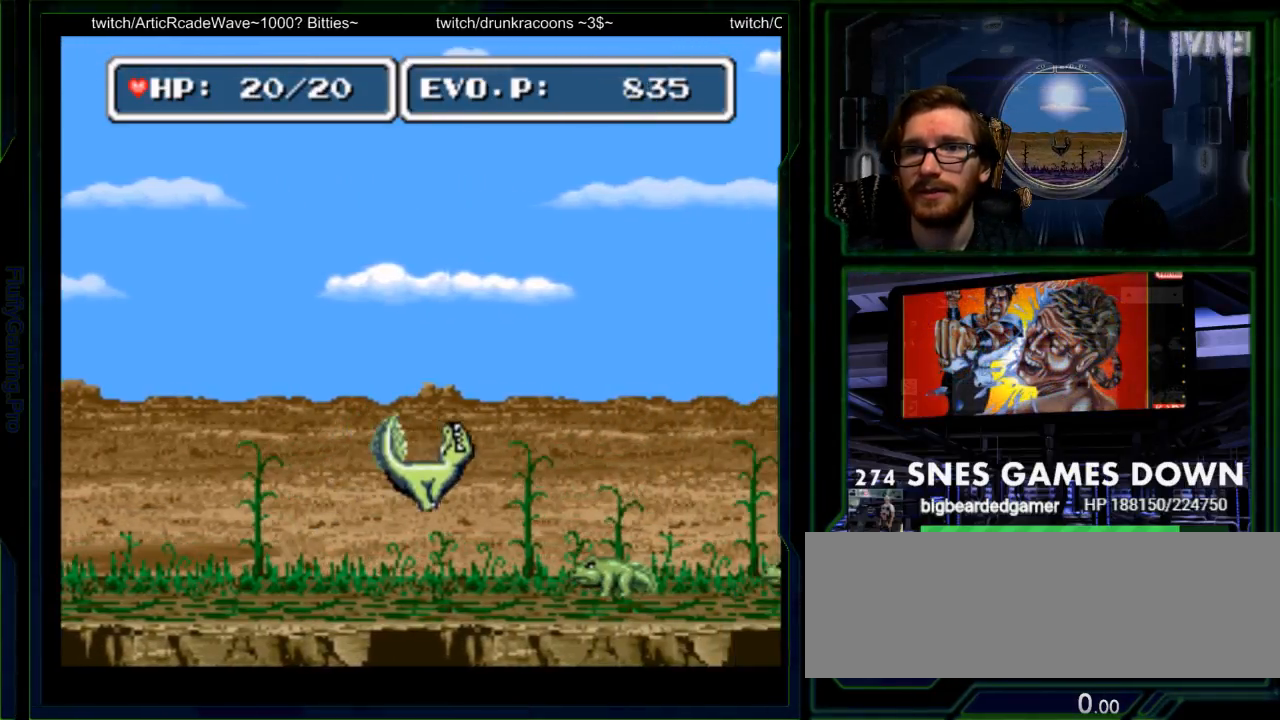
{"buttons": ["Y"], "events": [[33, "Y", "down"], [133, "Y", "up"], [167, "DPAD_RIGHT", "up"], [200, "Y", "down"], [267, "Y", "up"], [300, "Y", "down"], [333, "A", "down"], [383, "A", "up"], [383, "Y", "up"], [417, "Y", "down"]]}
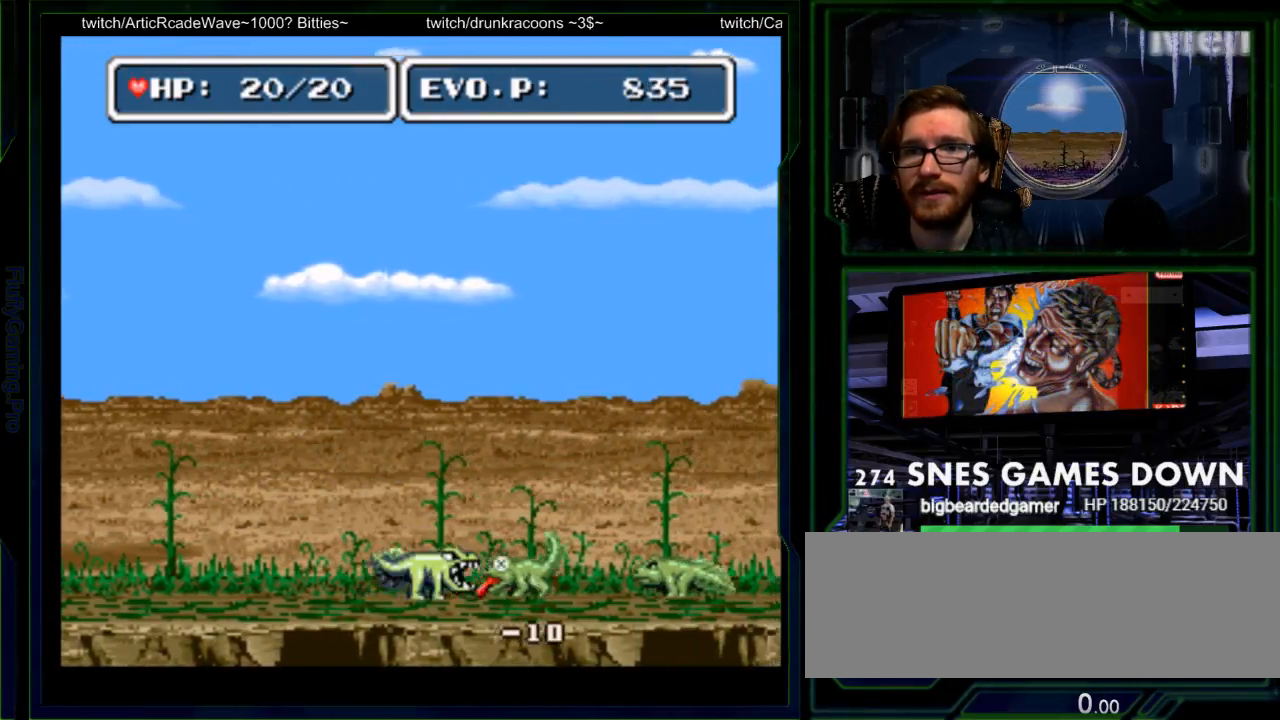
{"buttons": ["DPAD_RIGHT"], "events": [[50, "Y", "up"], [333, "DPAD_RIGHT", "down"], [400, "DPAD_RIGHT", "up"], [450, "DPAD_RIGHT", "down"]]}
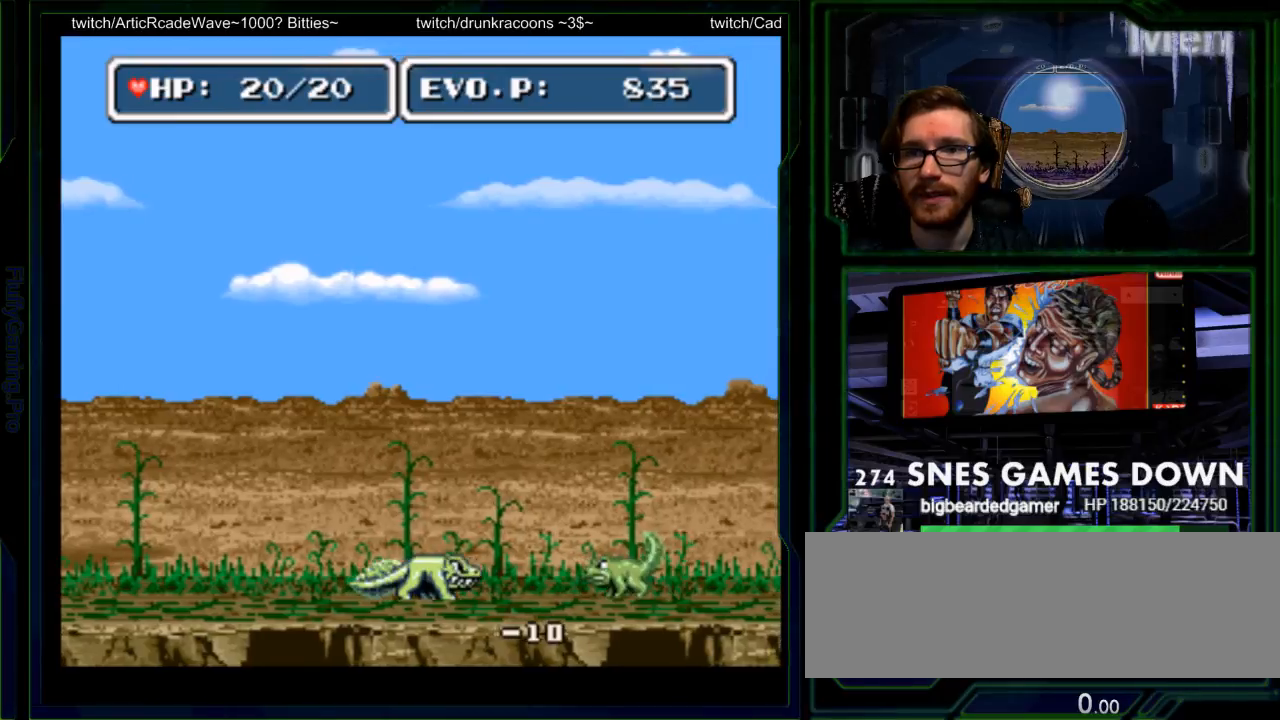
{"buttons": [], "events": [[317, "Y", "down"], [383, "Y", "up"], [417, "Y", "down"], [483, "DPAD_RIGHT", "up"], [483, "Y", "up"]]}
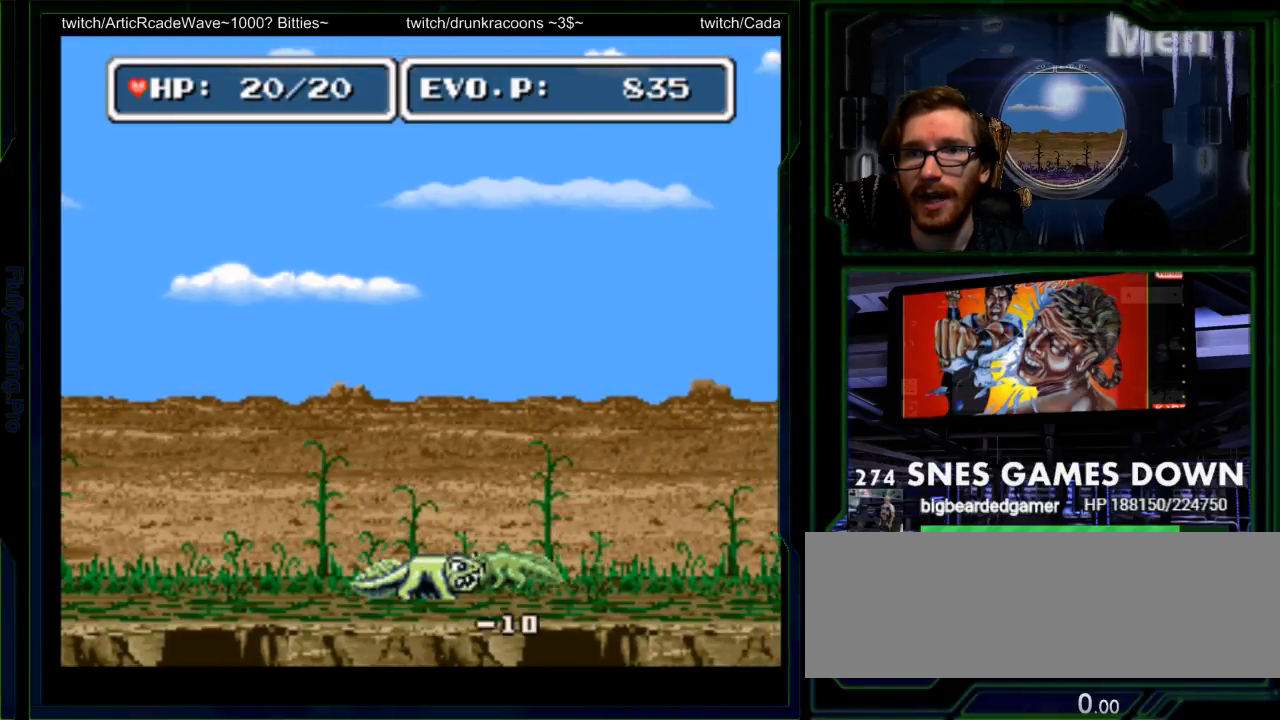
{"buttons": [], "events": [[50, "Y", "down"], [133, "Y", "up"]]}
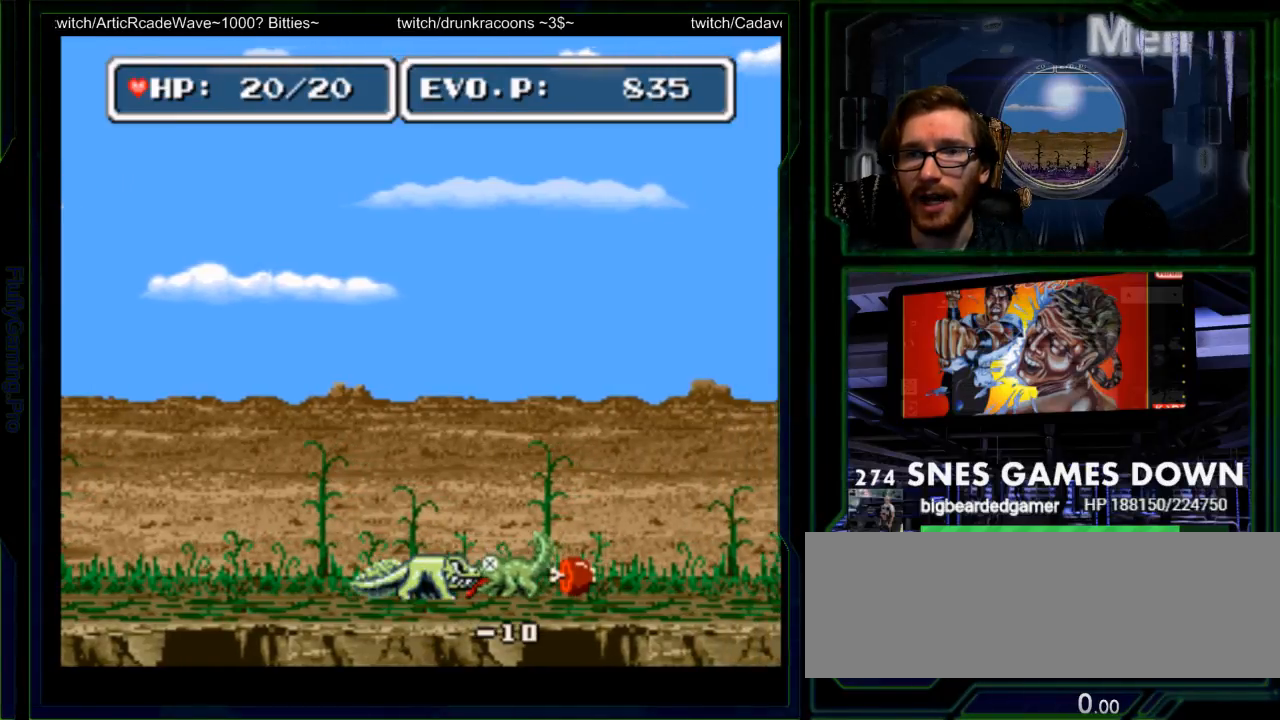
{"buttons": ["Y"], "events": [[150, "DPAD_RIGHT", "down"], [217, "DPAD_RIGHT", "up"], [283, "DPAD_RIGHT", "down"], [350, "Y", "down"], [417, "DPAD_RIGHT", "up"], [450, "Y", "up"], [500, "Y", "down"]]}
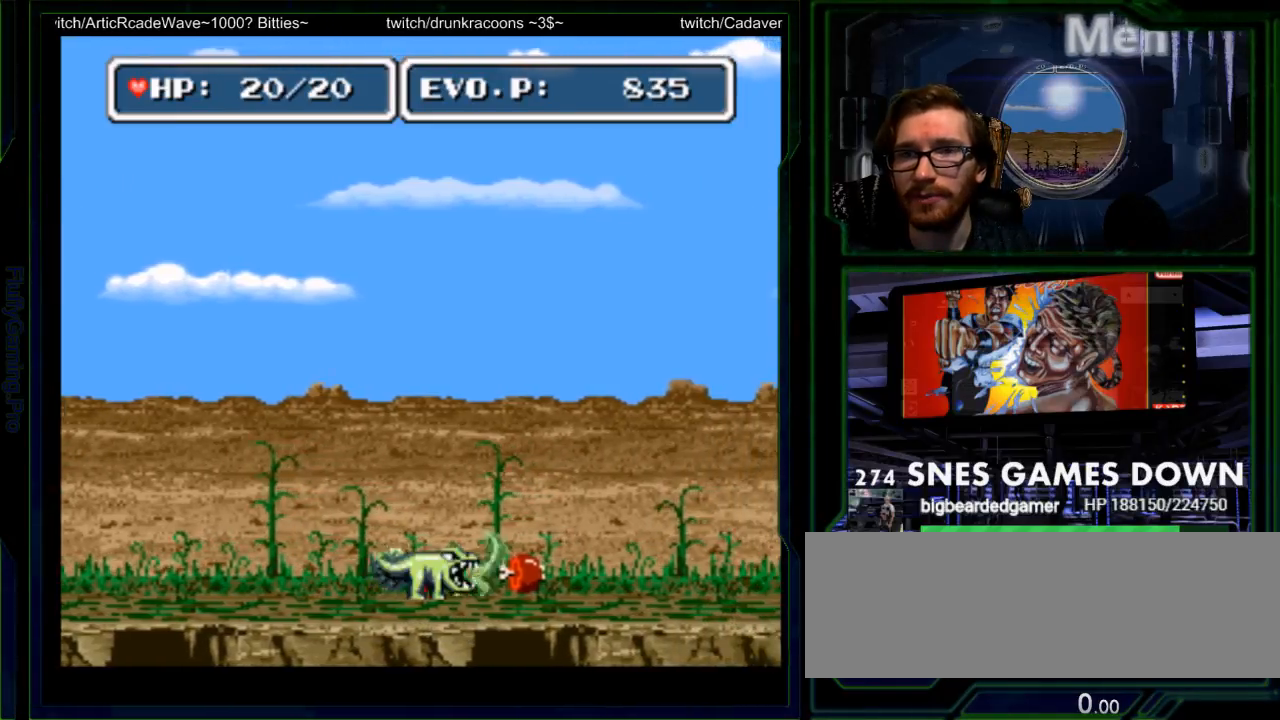
{"buttons": ["DPAD_DOWN"], "events": [[133, "Y", "up"], [383, "Y", "down"], [433, "DPAD_DOWN", "down"], [483, "Y", "up"]]}
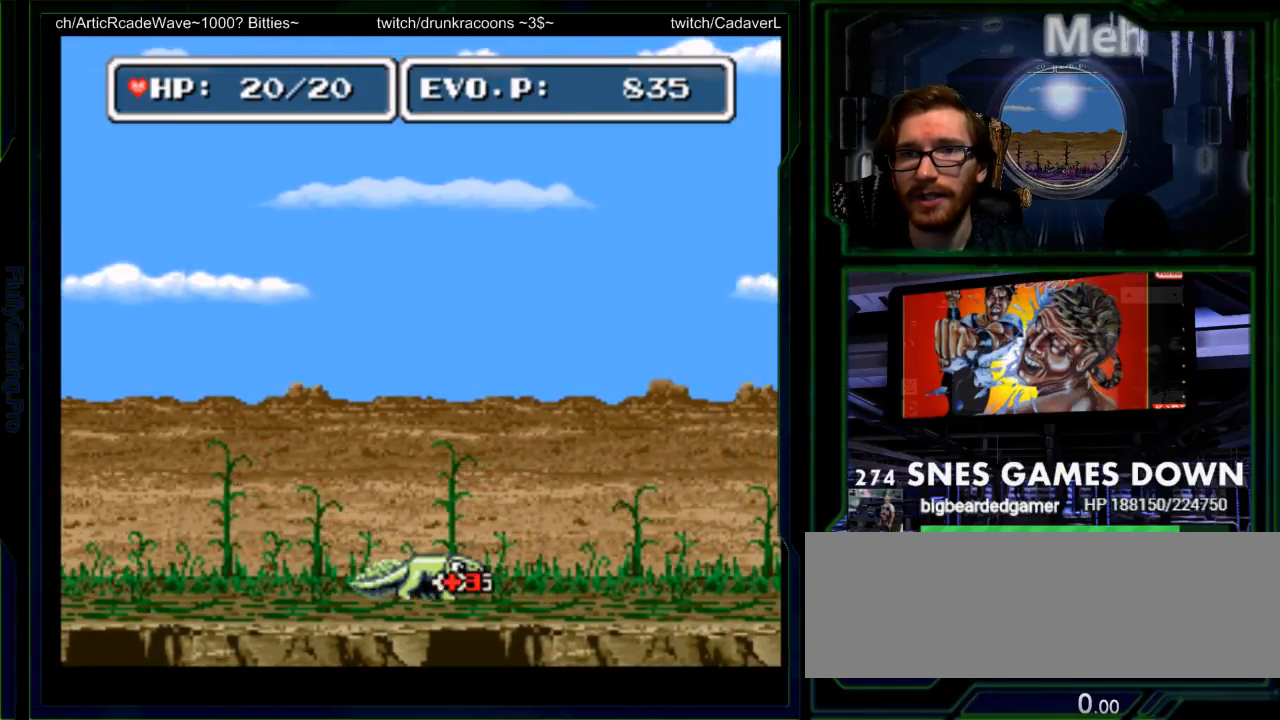
{"buttons": ["DPAD_RIGHT"], "events": [[50, "Y", "down"], [100, "DPAD_DOWN", "up"], [183, "Y", "up"], [367, "DPAD_RIGHT", "down"]]}
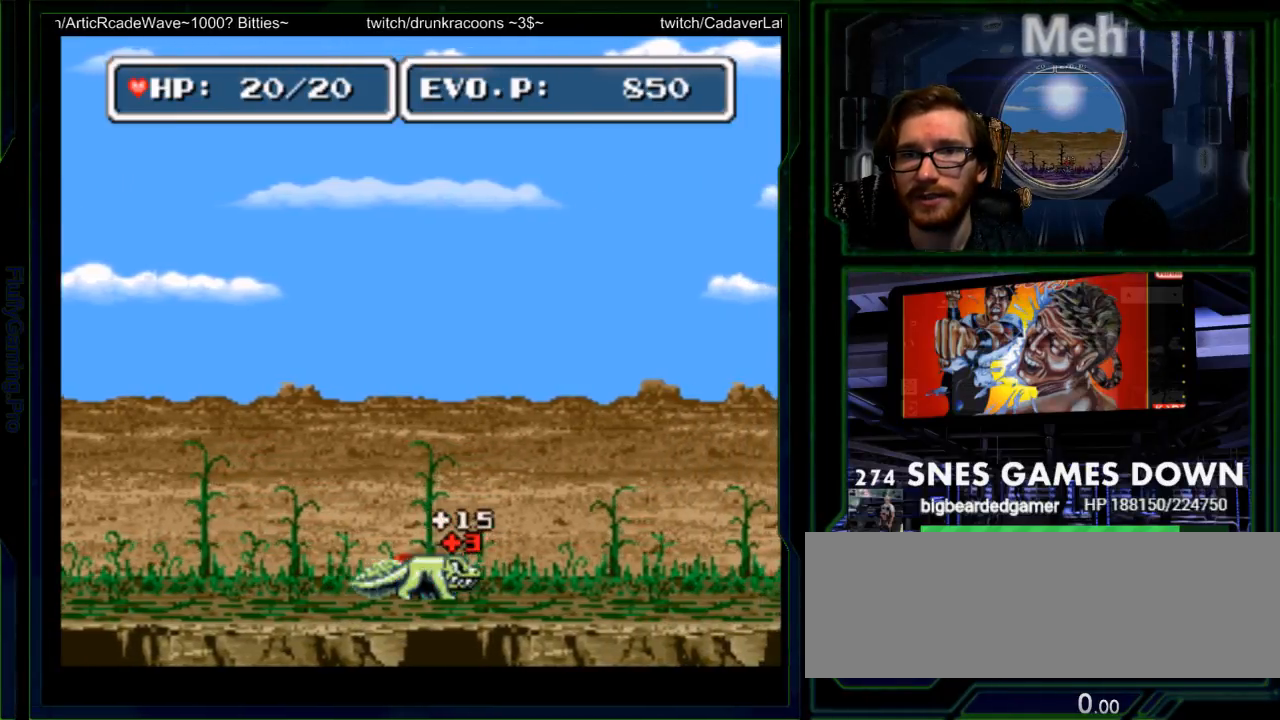
{"buttons": ["Y"], "events": [[217, "DPAD_RIGHT", "up"], [283, "DPAD_LEFT", "down"], [317, "Y", "down"], [383, "DPAD_LEFT", "up"], [417, "Y", "up"], [483, "Y", "down"]]}
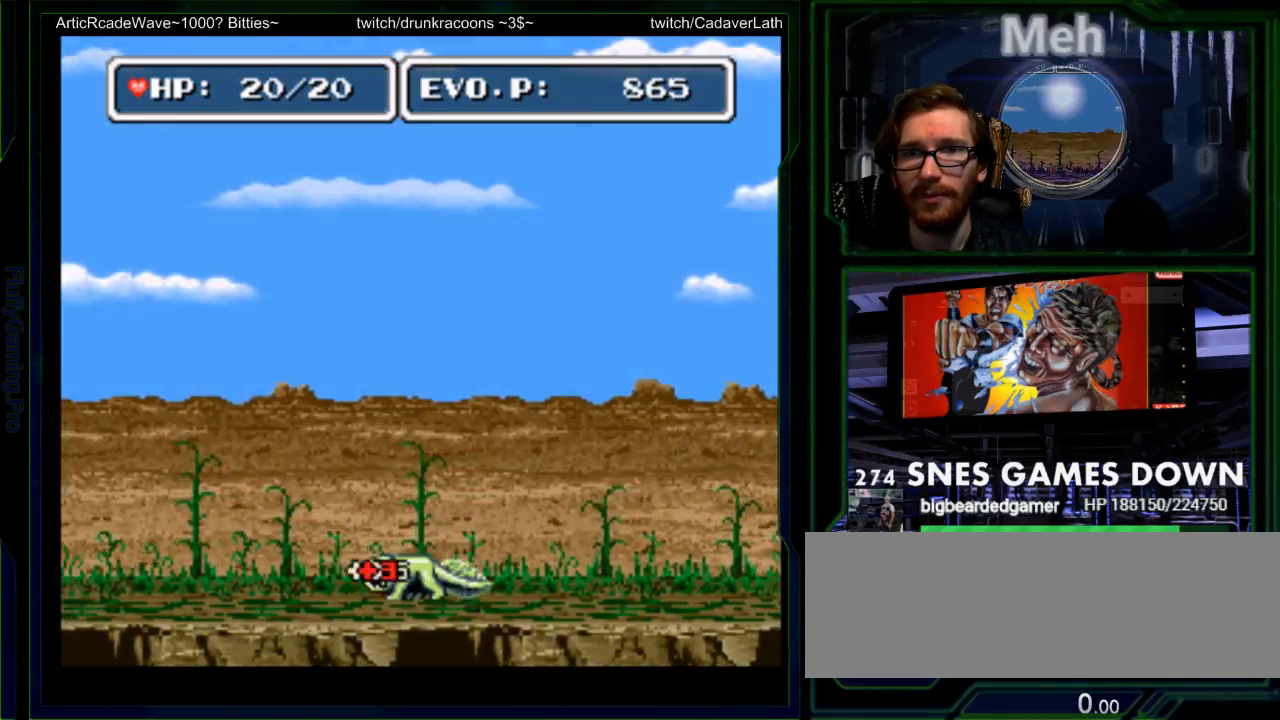
{"buttons": ["DPAD_RIGHT"], "events": [[300, "Y", "up"], [367, "DPAD_RIGHT", "down"], [433, "DPAD_RIGHT", "up"], [500, "DPAD_RIGHT", "down"]]}
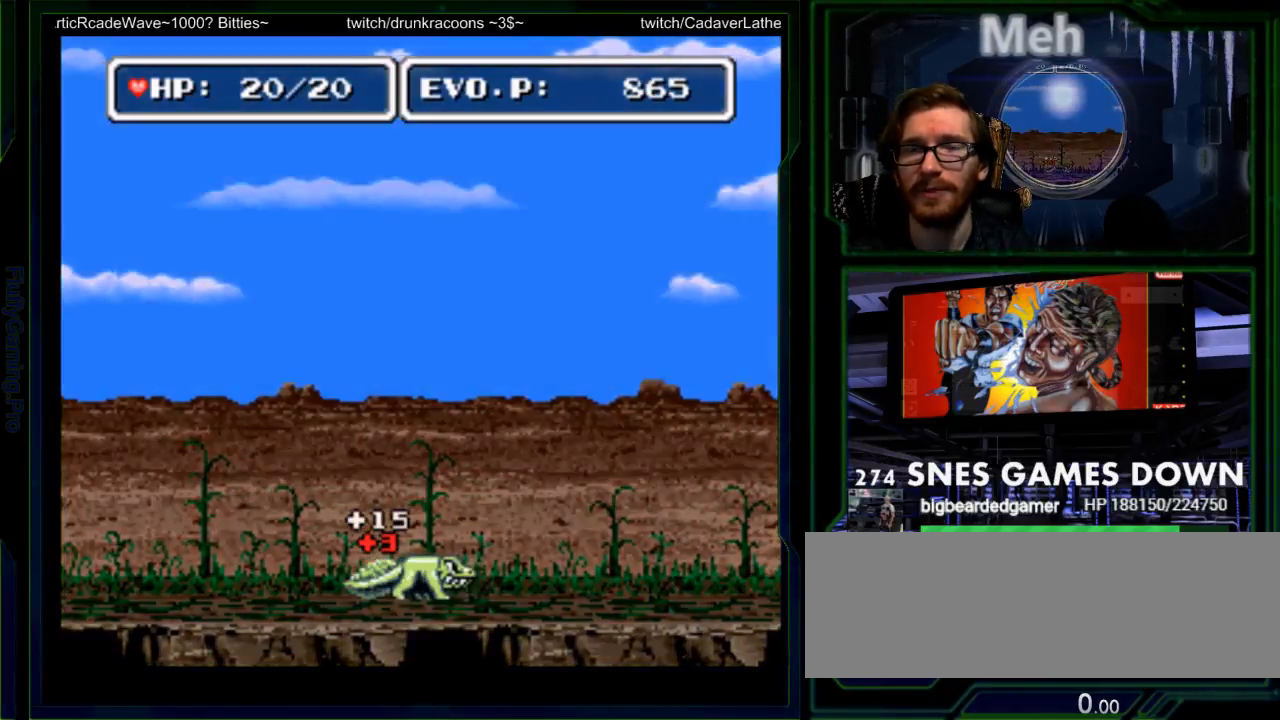
{"buttons": ["DPAD_RIGHT"], "events": [[383, "DPAD_RIGHT", "up"], [450, "DPAD_RIGHT", "down"]]}
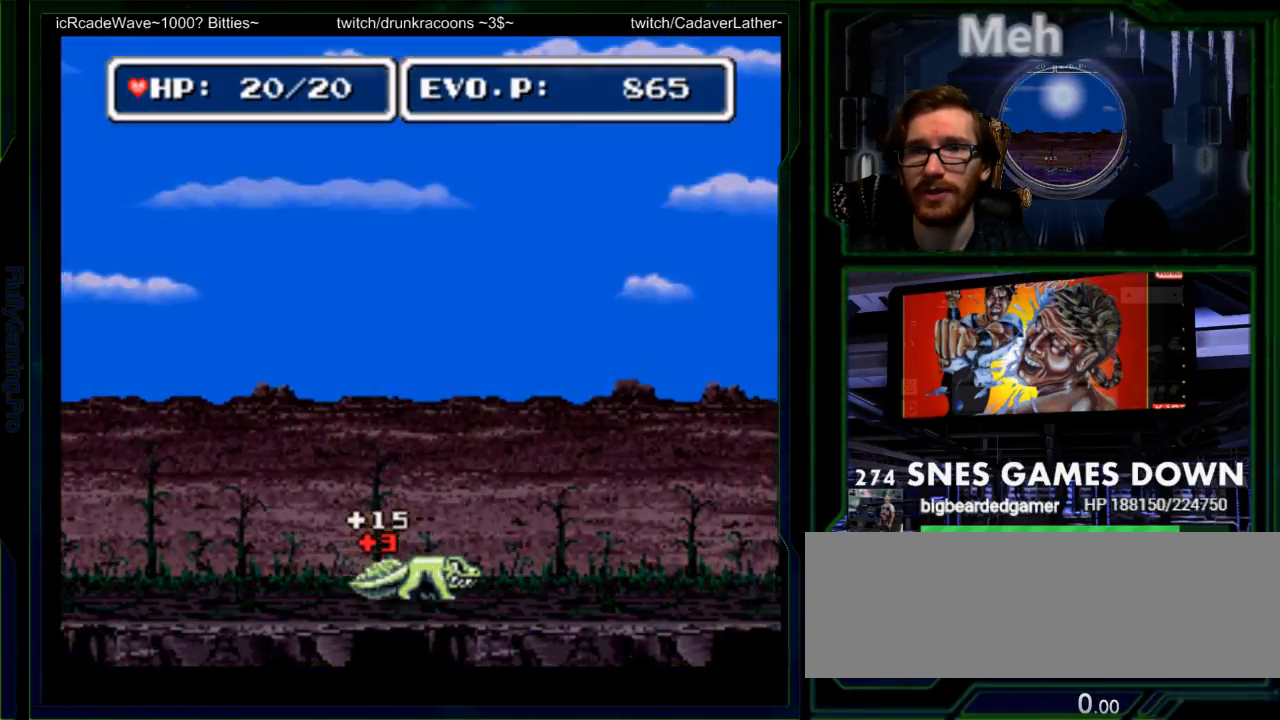
{"buttons": [], "events": [[417, "DPAD_RIGHT", "up"]]}
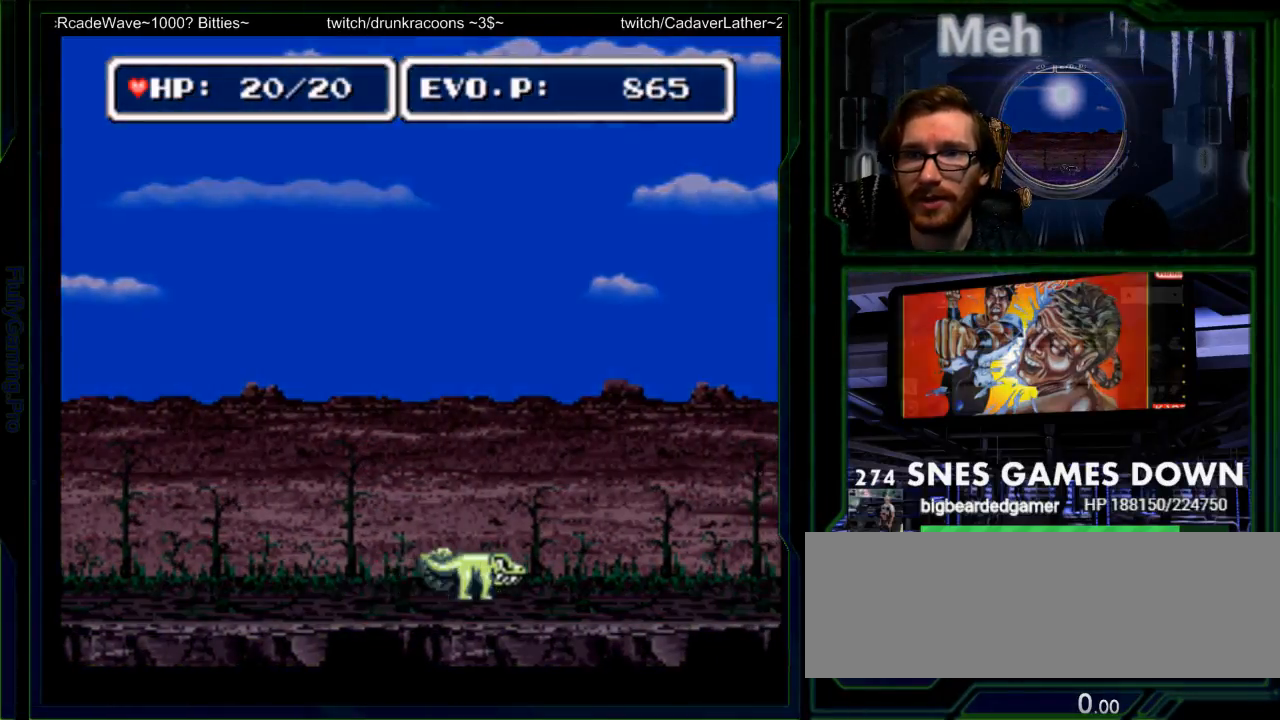
{"buttons": [], "events": [[17, "DPAD_RIGHT", "down"], [117, "DPAD_RIGHT", "up"]]}
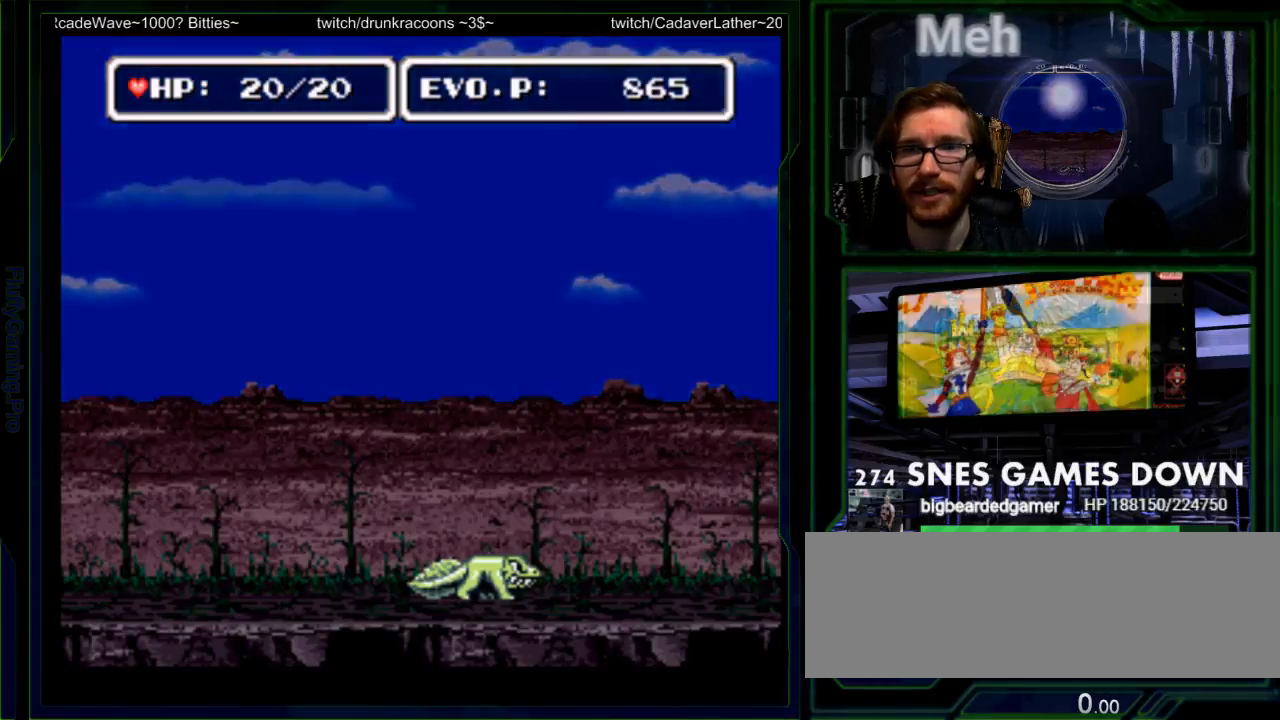
{"buttons": [], "events": [[350, "B", "down"], [450, "B", "up"]]}
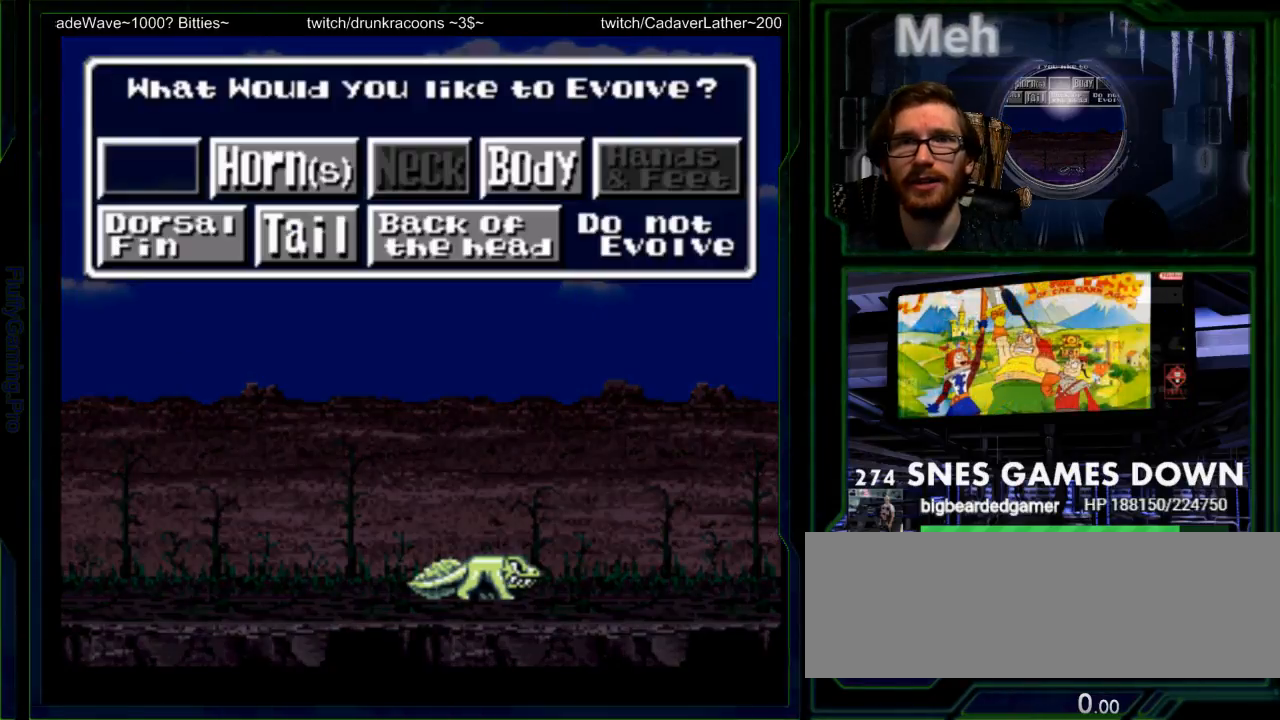
{"buttons": [], "events": []}
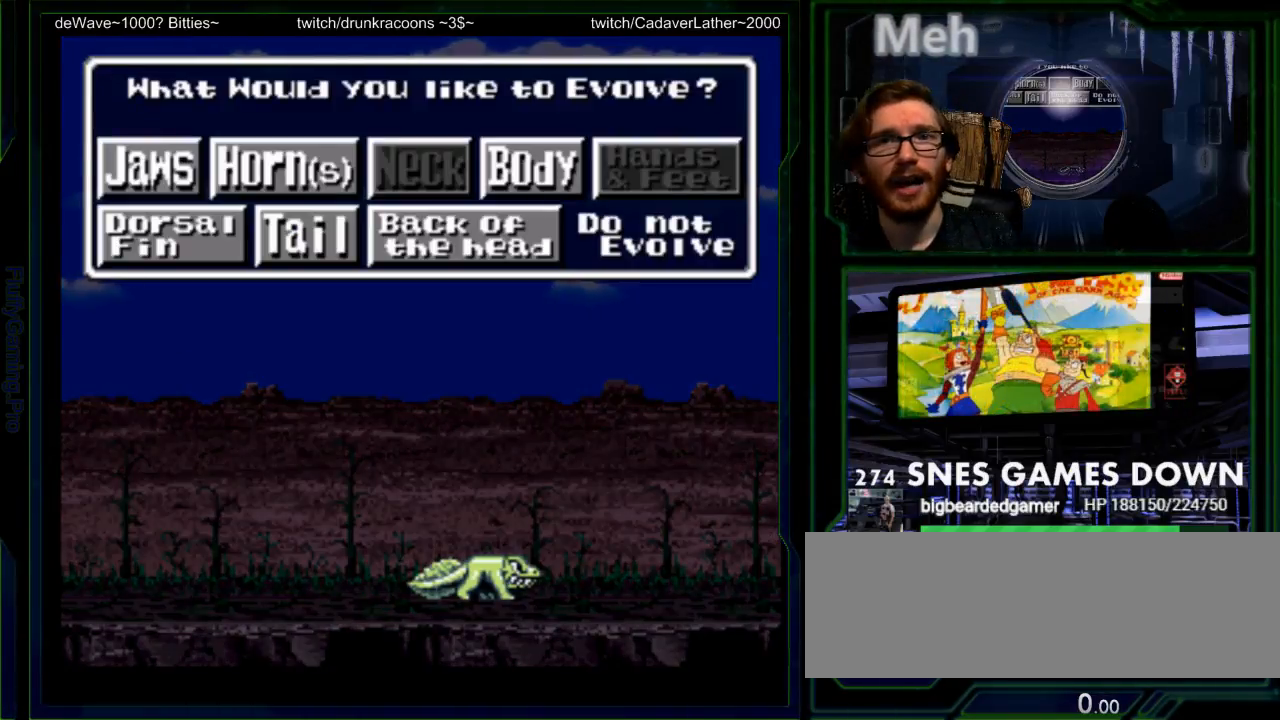
{"buttons": [], "events": [[83, "DPAD_LEFT", "down"], [133, "DPAD_DOWN", "down"], [167, "DPAD_LEFT", "up"], [300, "DPAD_RIGHT", "down"], [350, "DPAD_DOWN", "up"], [467, "DPAD_RIGHT", "up"]]}
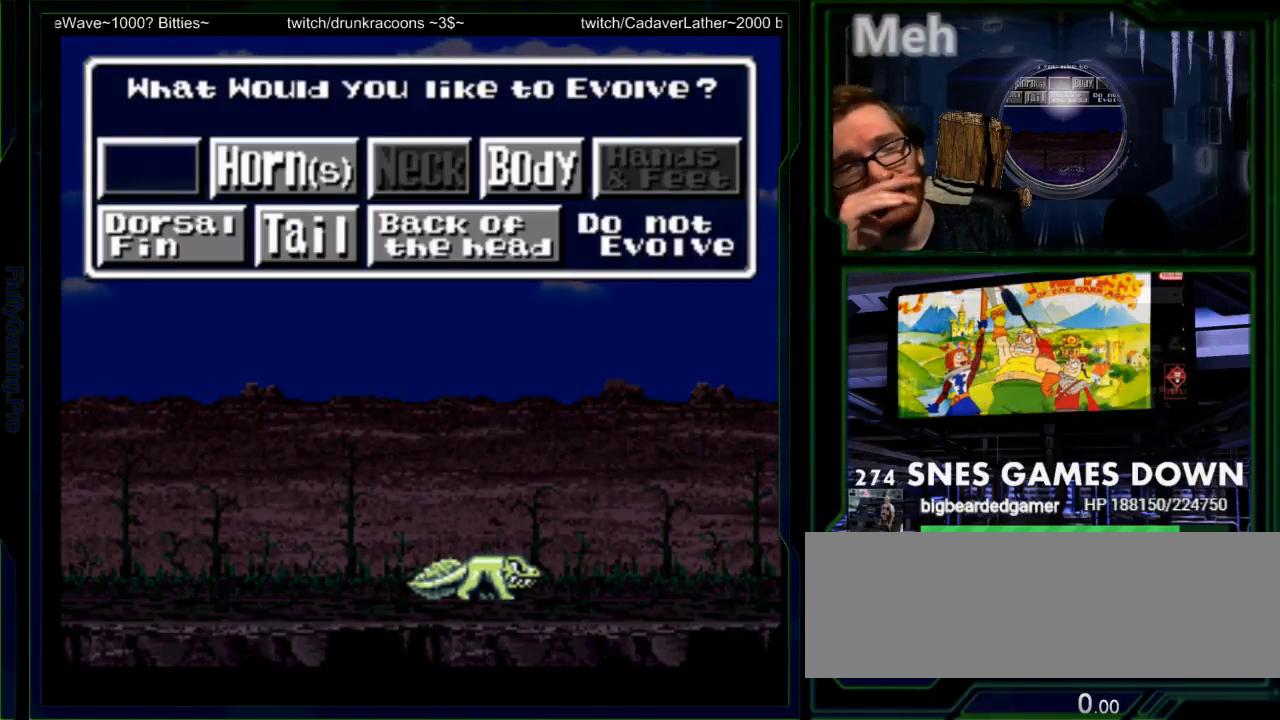
{"buttons": [], "events": []}
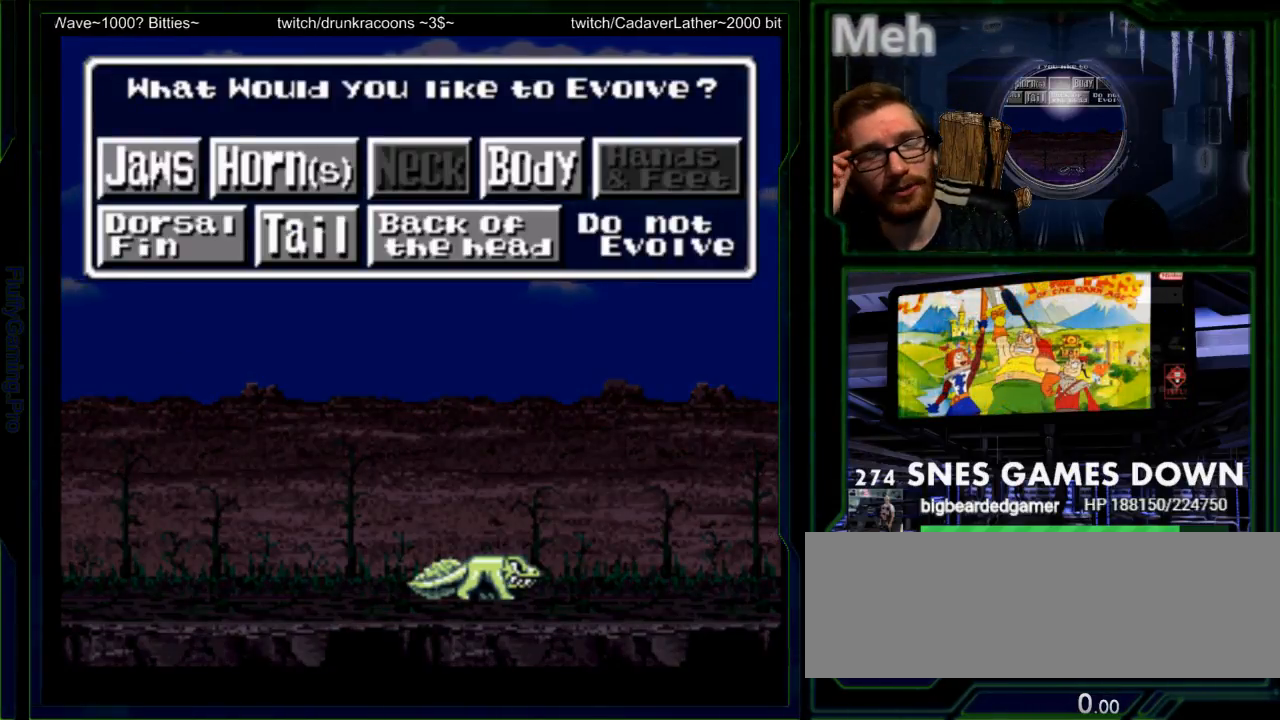
{"buttons": [], "events": []}
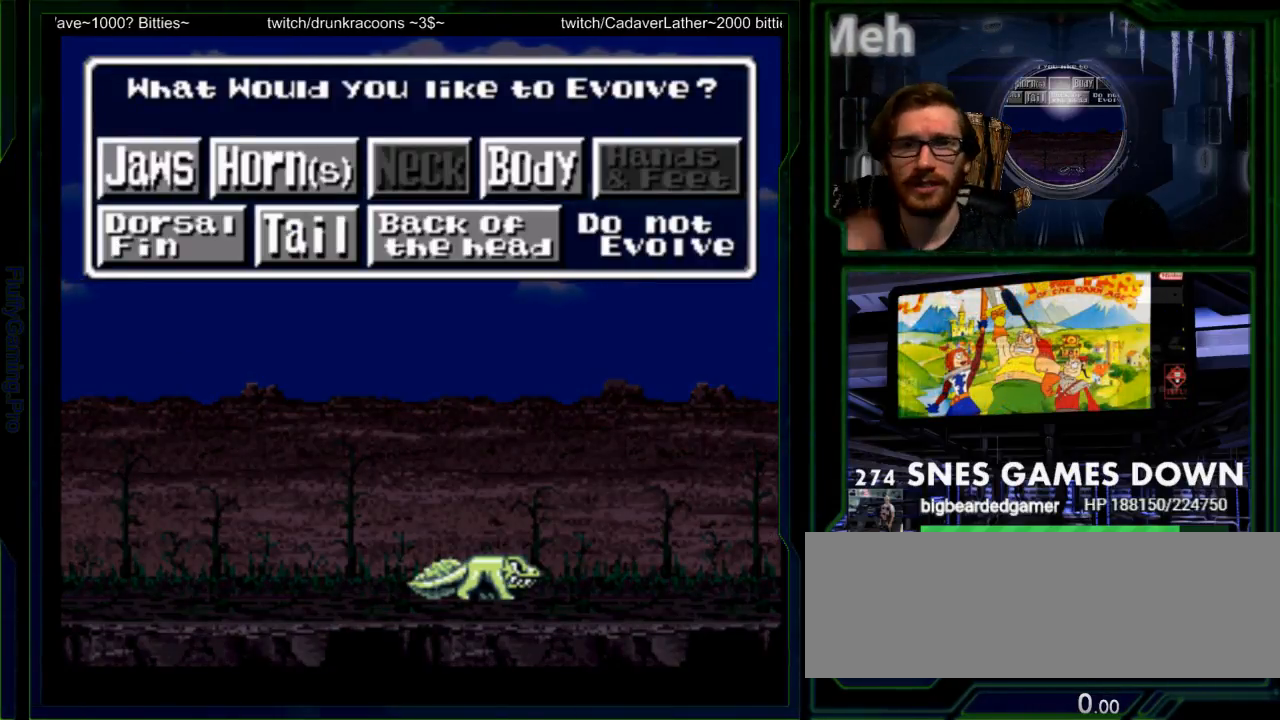
{"buttons": [], "events": []}
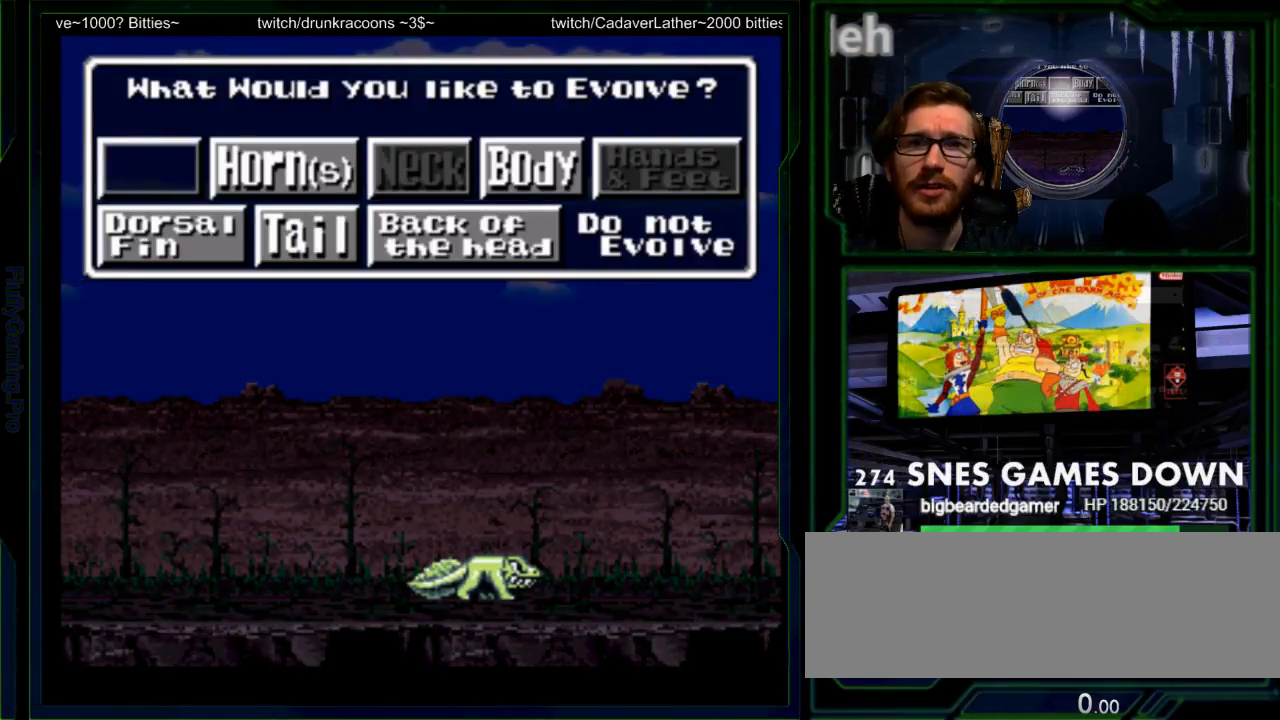
{"buttons": [], "events": [[83, "DPAD_RIGHT", "down"], [183, "DPAD_RIGHT", "up"]]}
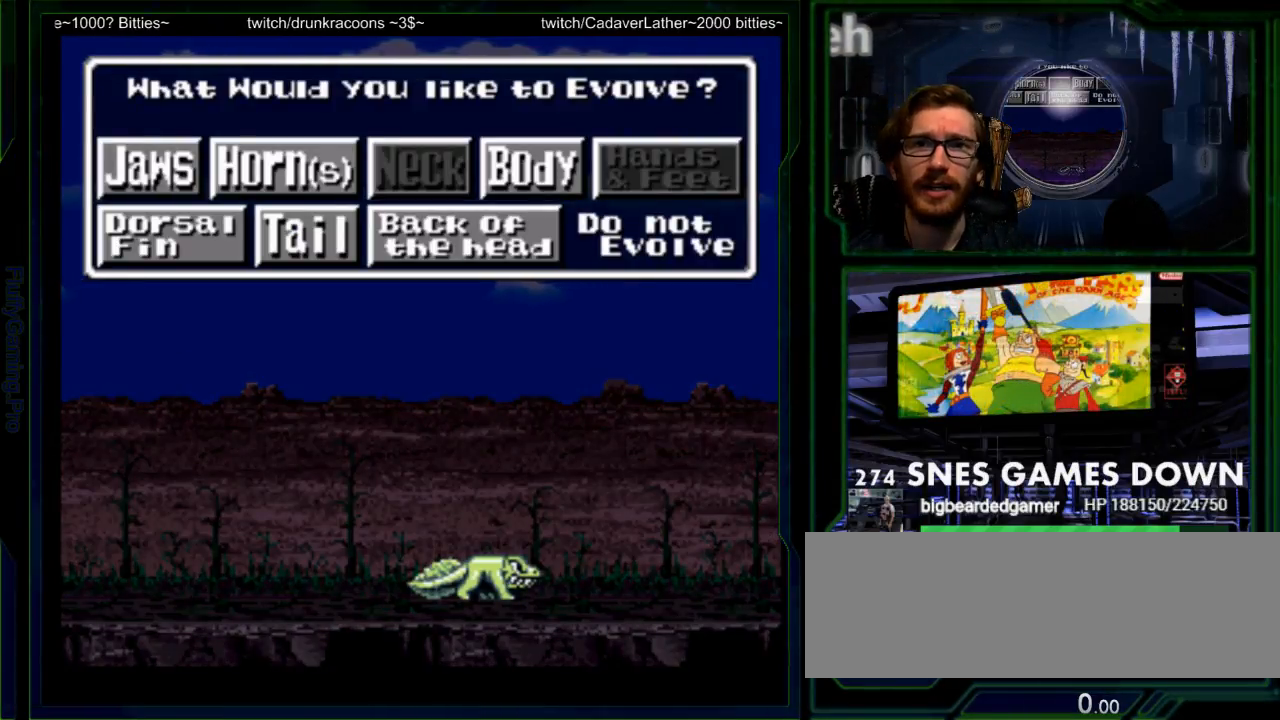
{"buttons": [], "events": []}
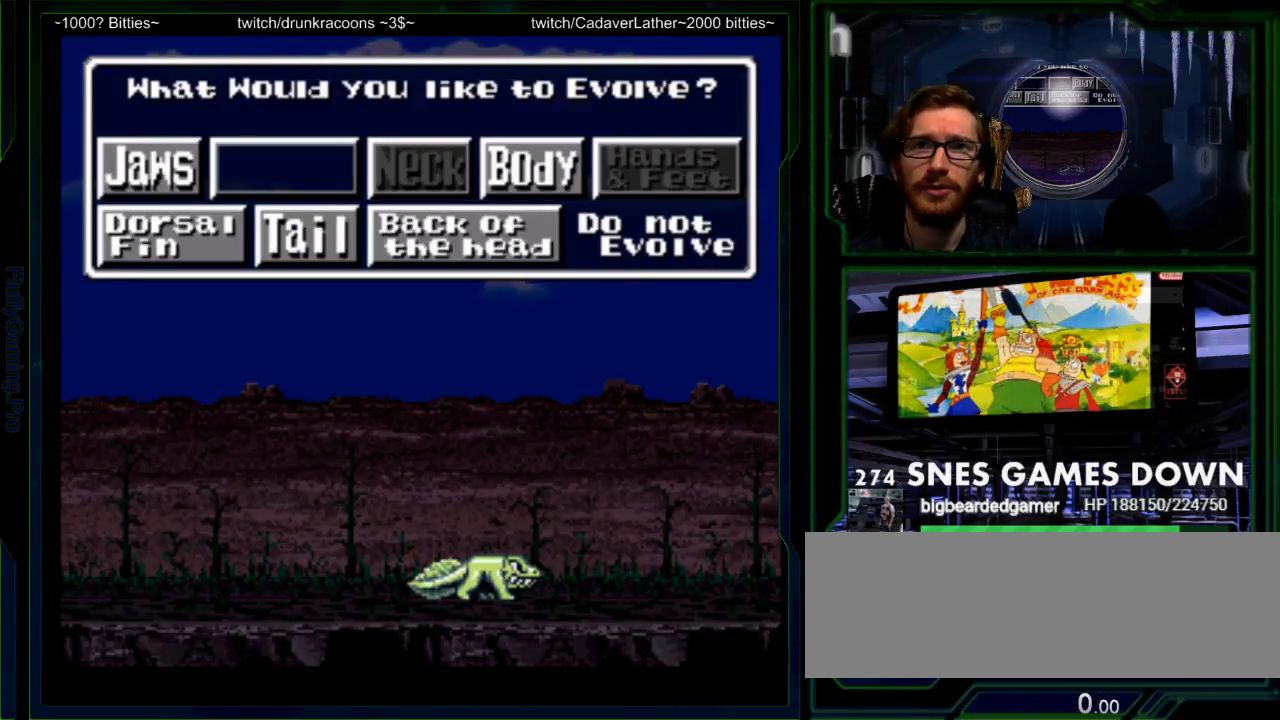
{"buttons": ["DPAD_RIGHT"], "events": [[17, "DPAD_RIGHT", "down"], [100, "DPAD_RIGHT", "up"], [500, "DPAD_RIGHT", "down"]]}
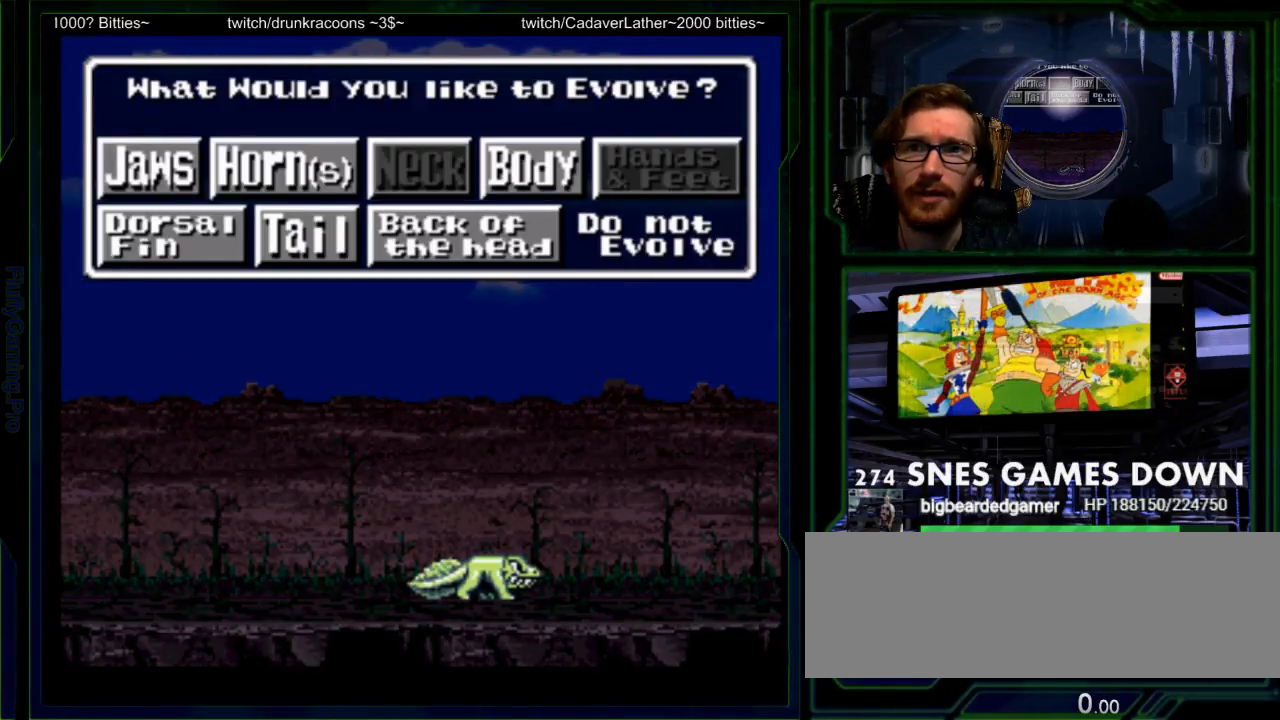
{"buttons": [], "events": [[100, "DPAD_RIGHT", "up"]]}
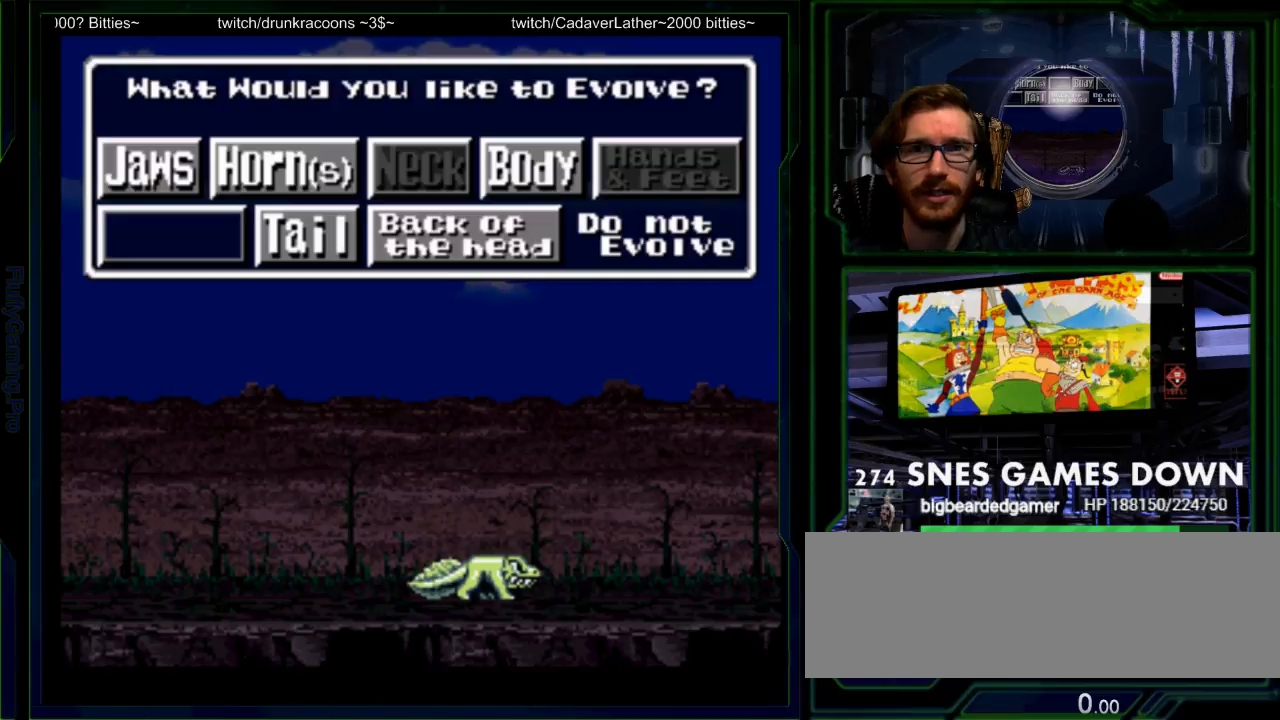
{"buttons": [], "events": [[83, "DPAD_LEFT", "down"], [150, "DPAD_LEFT", "up"]]}